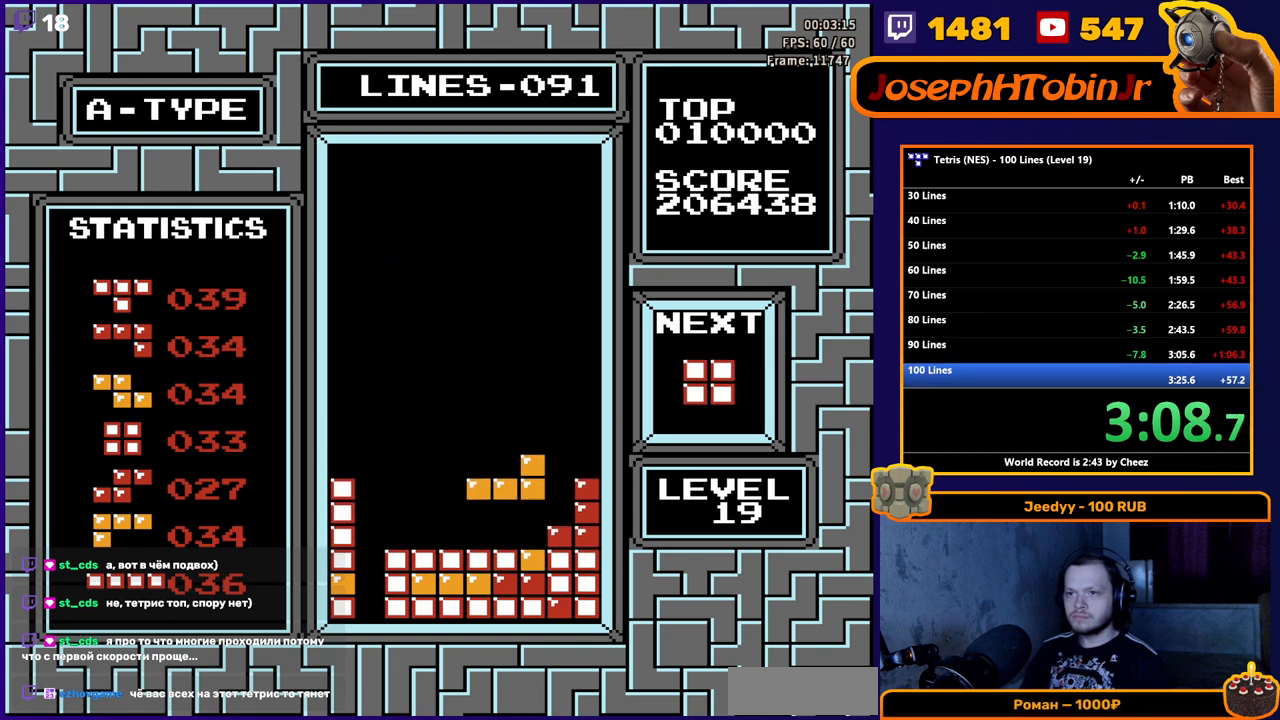
Gameplay with a controller (Nintendo layout); each line is a JSON object with the inputs held at the frame after it. "events" lists button and stick changes between this image and that frame as [ms after this image, input, new state], when the widget could be followed in between. Not read: L3 R3.
{"buttons": [], "events": [[33, "DPAD_DOWN", "up"], [367, "DPAD_LEFT", "down"], [467, "DPAD_LEFT", "up"]]}
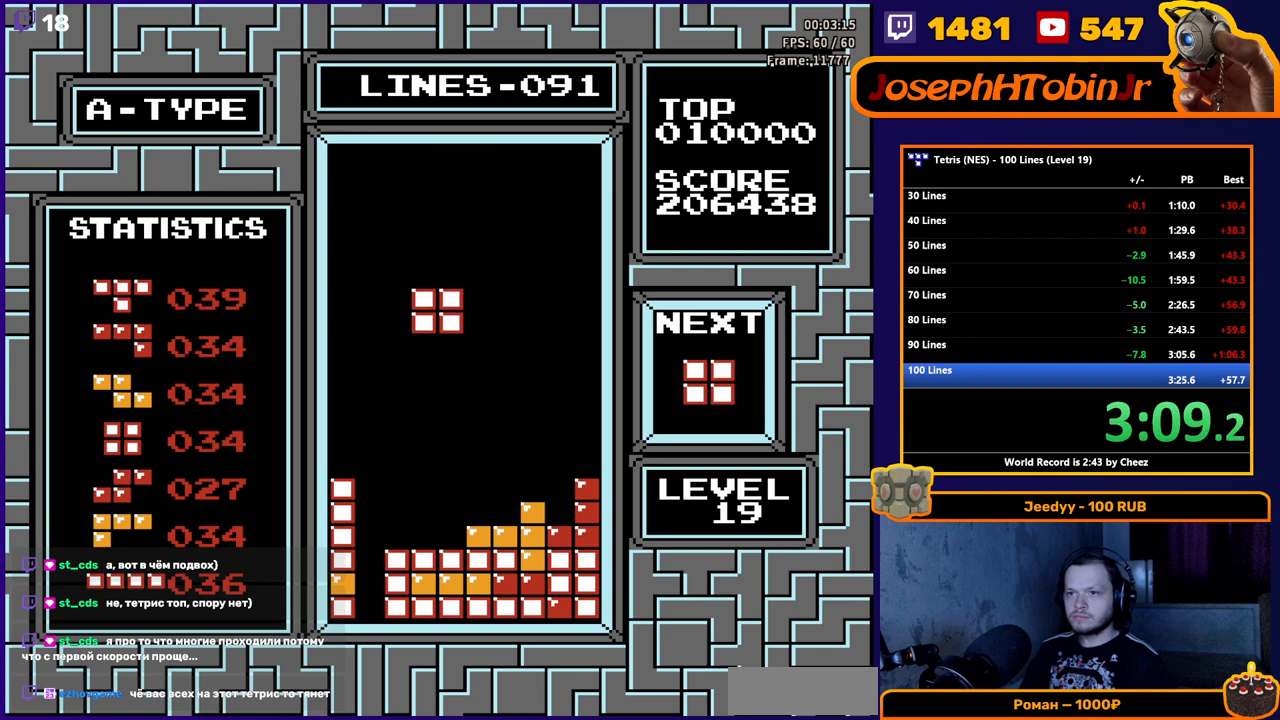
{"buttons": [], "events": [[83, "DPAD_DOWN", "down"], [217, "DPAD_DOWN", "up"]]}
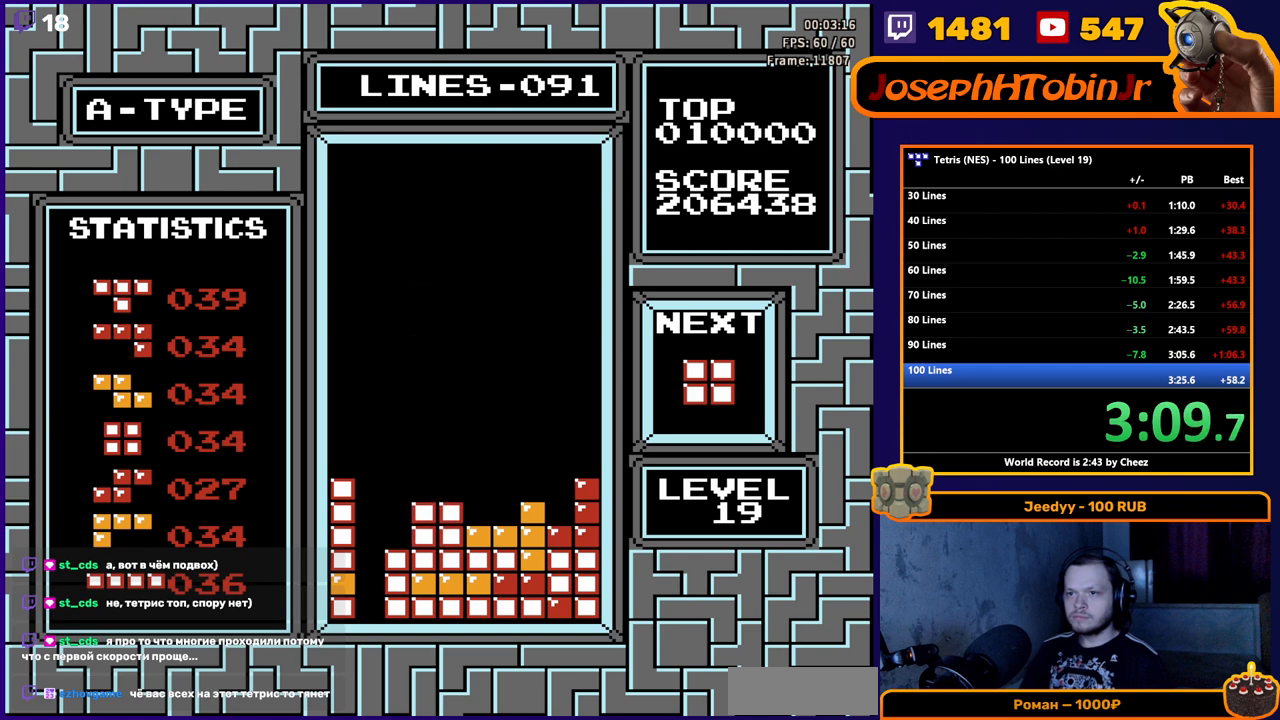
{"buttons": [], "events": [[67, "DPAD_RIGHT", "down"], [167, "DPAD_RIGHT", "up"], [317, "DPAD_DOWN", "down"], [450, "DPAD_DOWN", "up"]]}
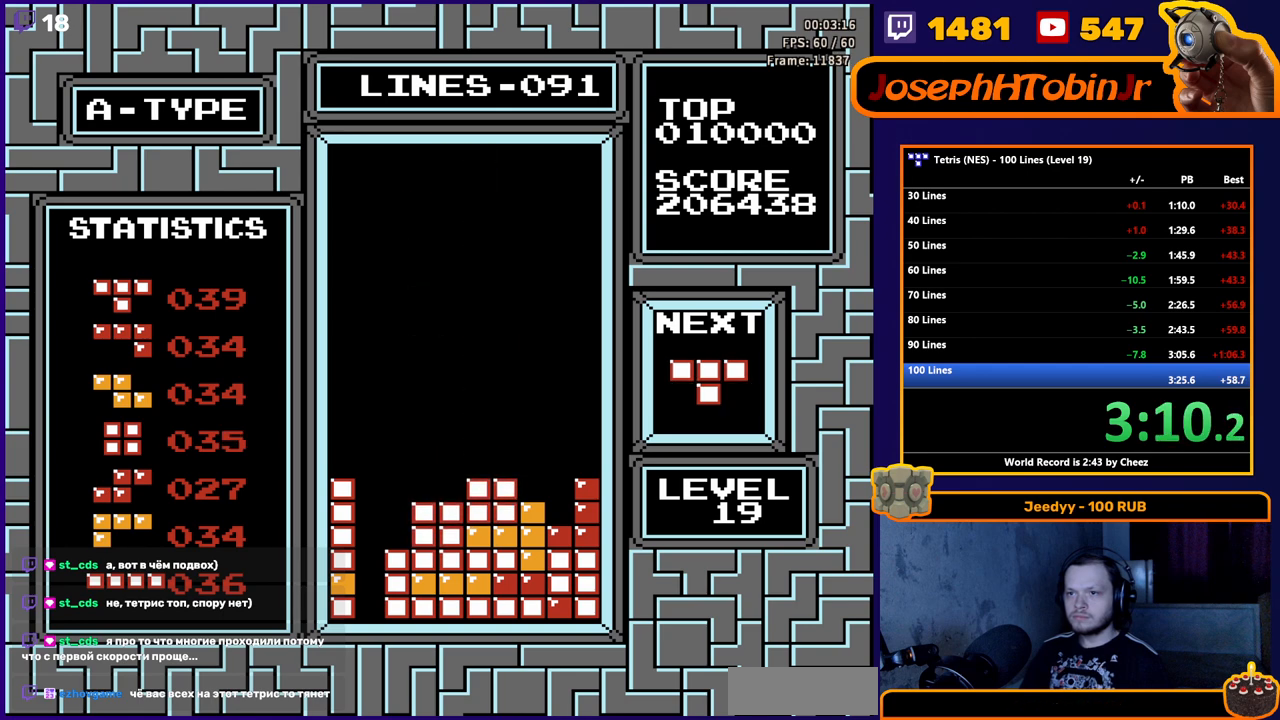
{"buttons": [], "events": [[283, "DPAD_RIGHT", "down"], [333, "A", "down"], [333, "DPAD_RIGHT", "up"], [400, "A", "up"], [417, "DPAD_RIGHT", "down"], [483, "DPAD_RIGHT", "up"]]}
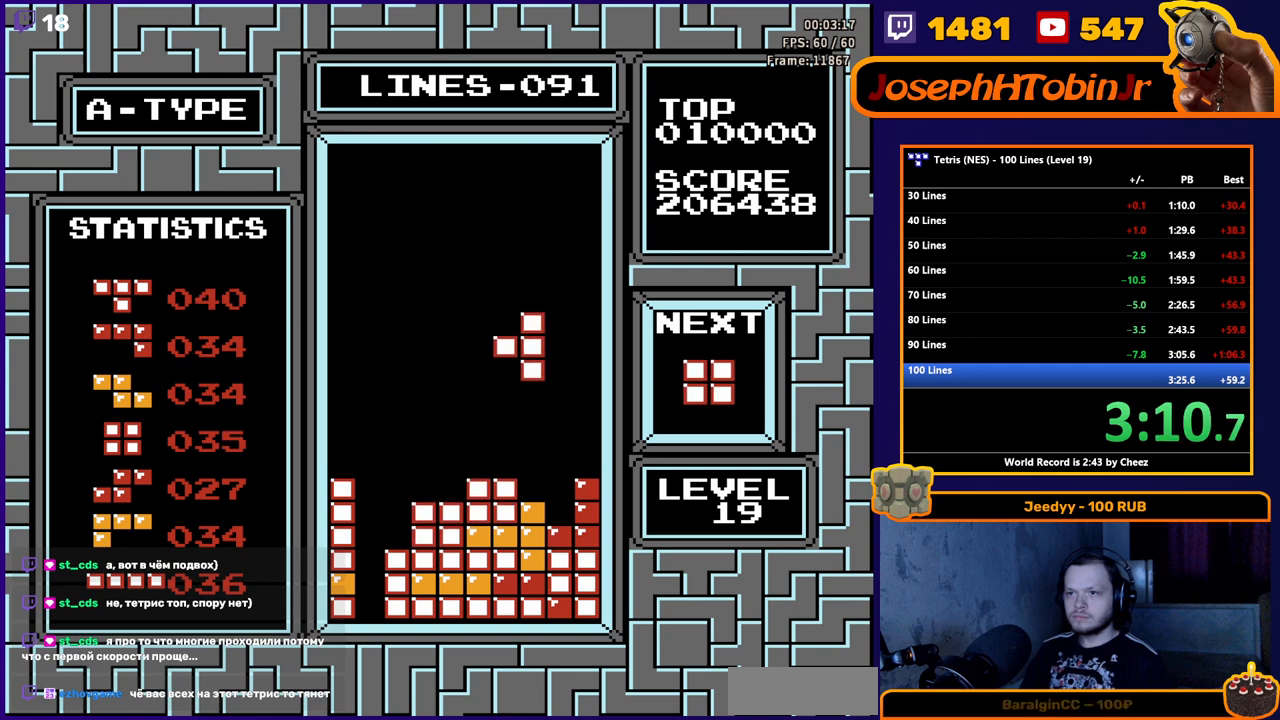
{"buttons": ["DPAD_LEFT"], "events": [[33, "DPAD_RIGHT", "down"], [100, "DPAD_RIGHT", "up"], [500, "DPAD_LEFT", "down"]]}
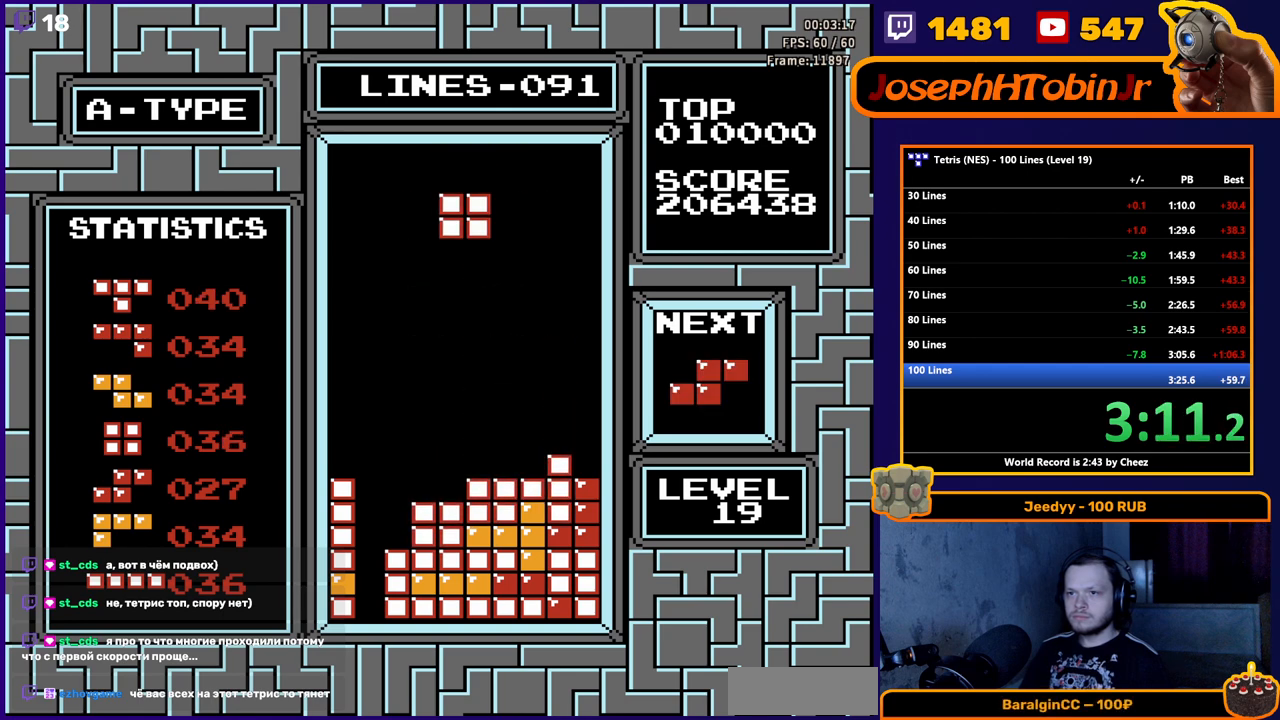
{"buttons": ["DPAD_DOWN"], "events": [[83, "DPAD_LEFT", "up"], [150, "DPAD_LEFT", "down"], [217, "DPAD_LEFT", "up"], [267, "DPAD_LEFT", "down"], [367, "DPAD_LEFT", "up"], [450, "DPAD_DOWN", "down"]]}
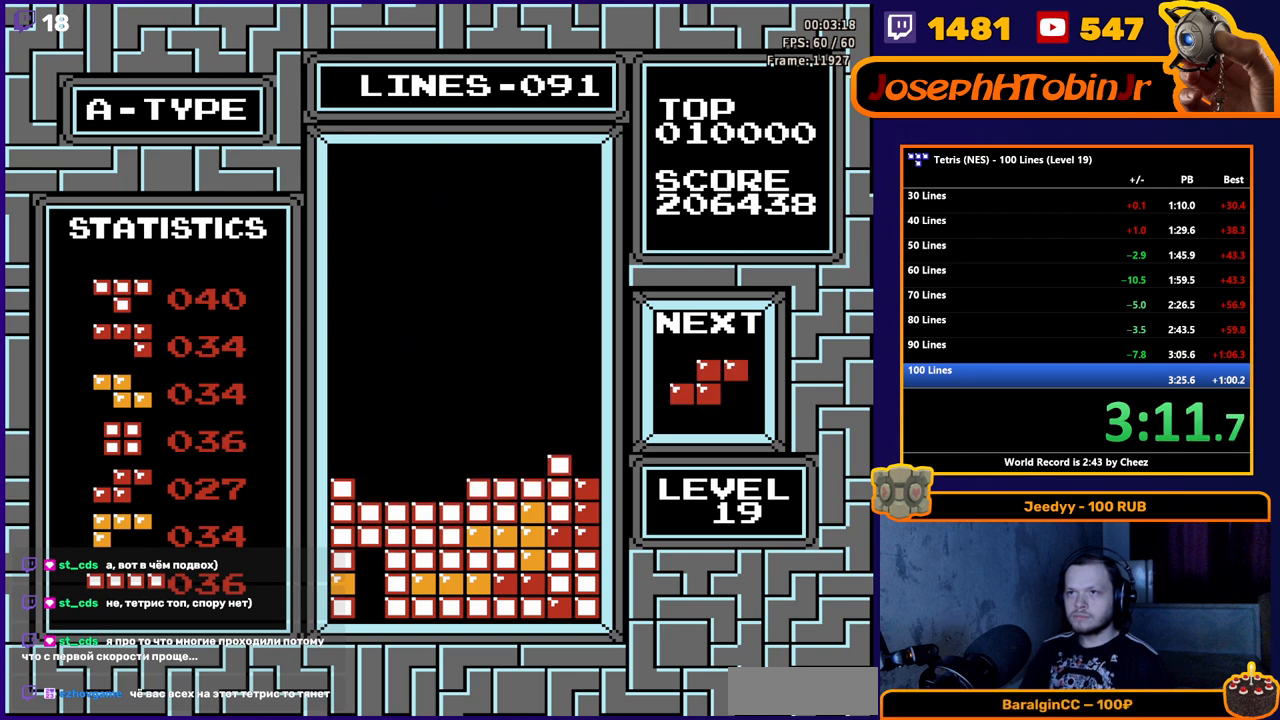
{"buttons": [], "events": [[33, "DPAD_DOWN", "up"]]}
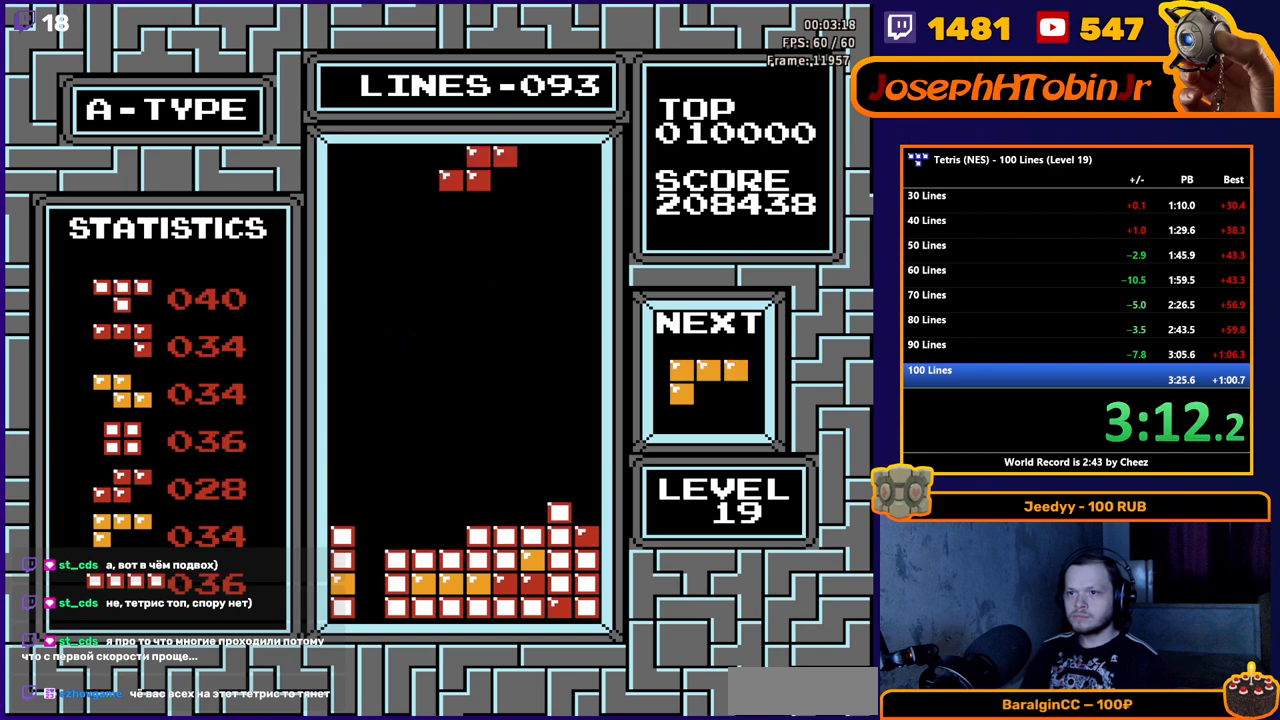
{"buttons": [], "events": [[17, "DPAD_LEFT", "down"], [117, "DPAD_LEFT", "up"], [333, "DPAD_DOWN", "down"], [433, "DPAD_DOWN", "up"]]}
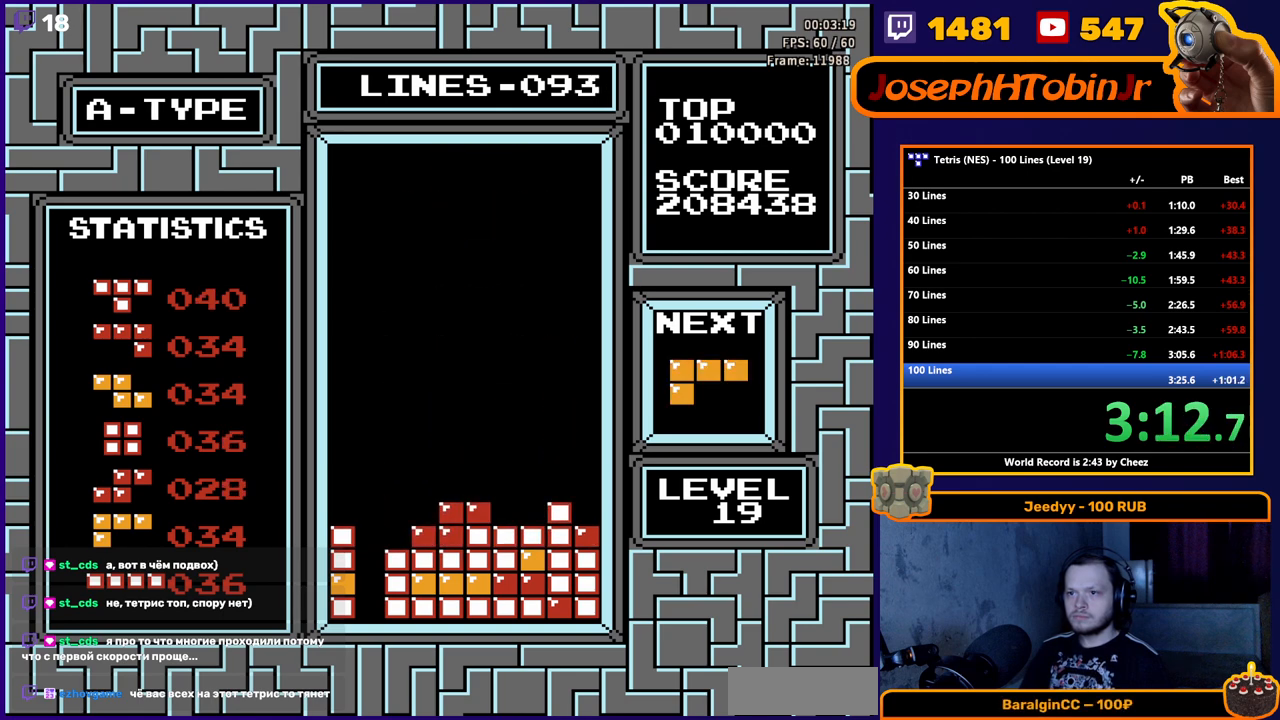
{"buttons": [], "events": [[267, "DPAD_RIGHT", "down"], [300, "B", "down"], [333, "DPAD_RIGHT", "up"], [383, "B", "up"]]}
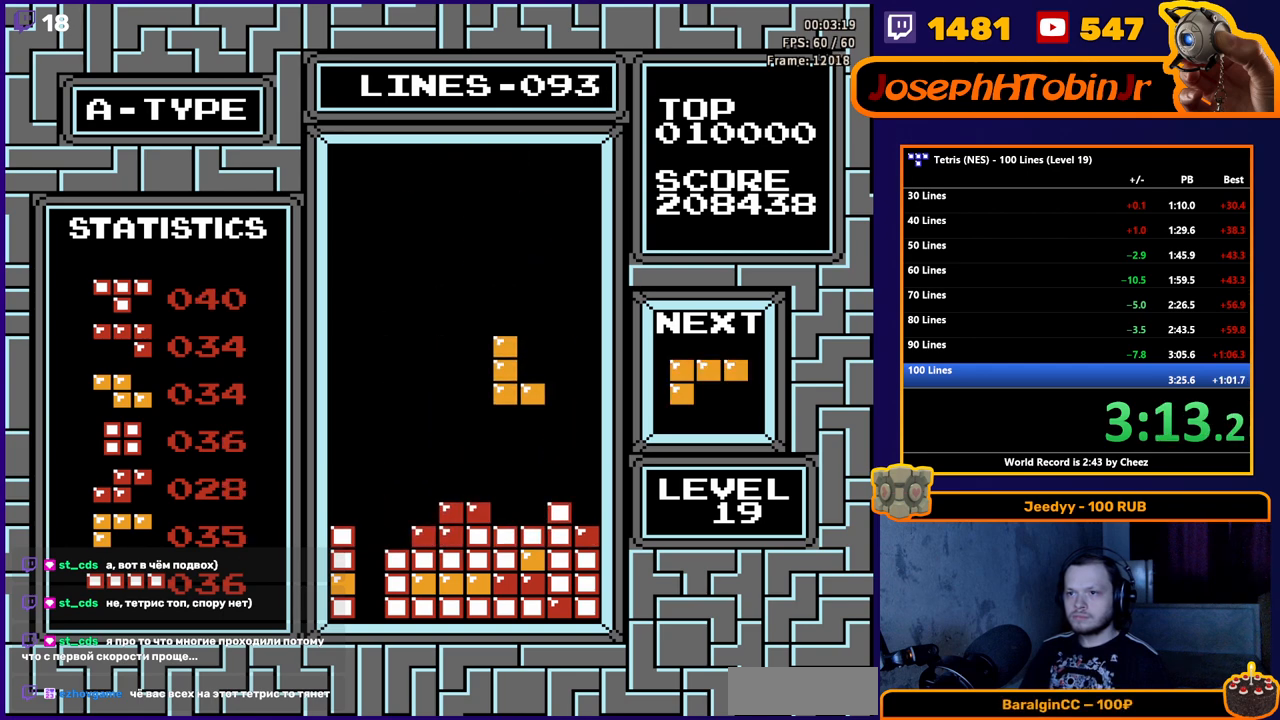
{"buttons": [], "events": [[67, "DPAD_DOWN", "down"], [150, "DPAD_DOWN", "up"], [417, "DPAD_RIGHT", "down"], [483, "DPAD_RIGHT", "up"]]}
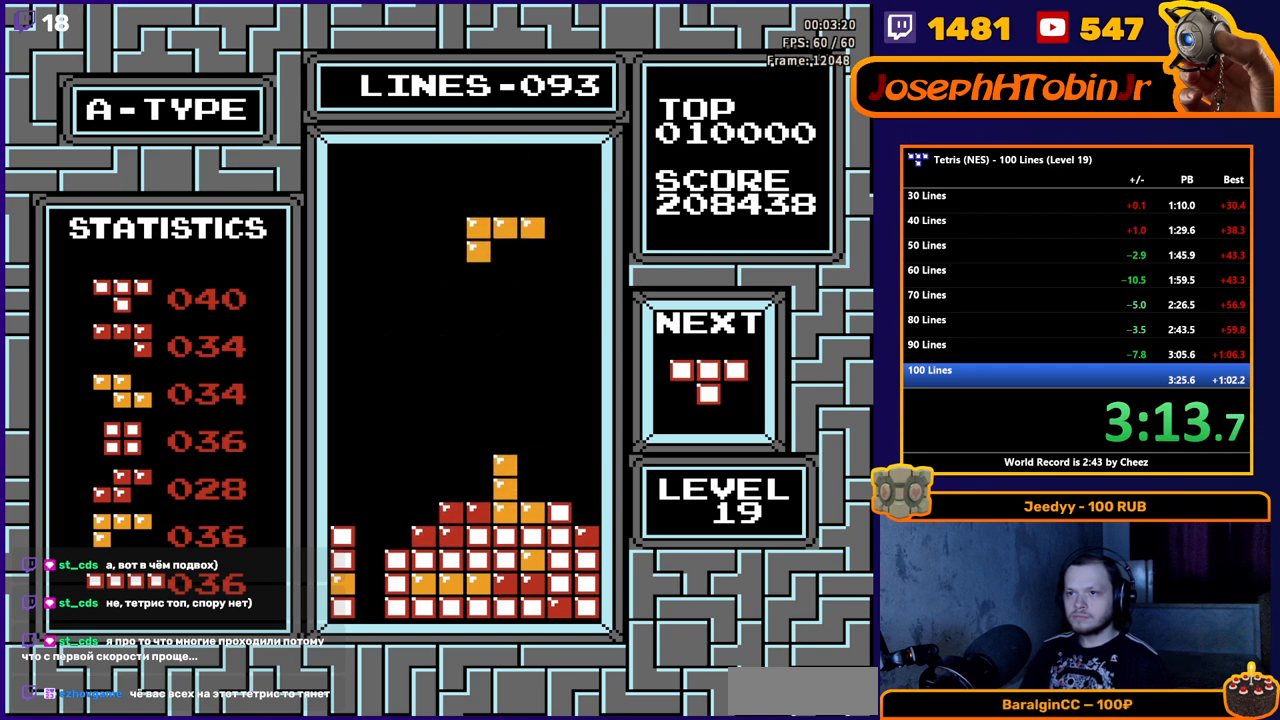
{"buttons": [], "events": [[33, "A", "down"], [50, "DPAD_RIGHT", "down"], [117, "A", "up"], [133, "DPAD_RIGHT", "up"]]}
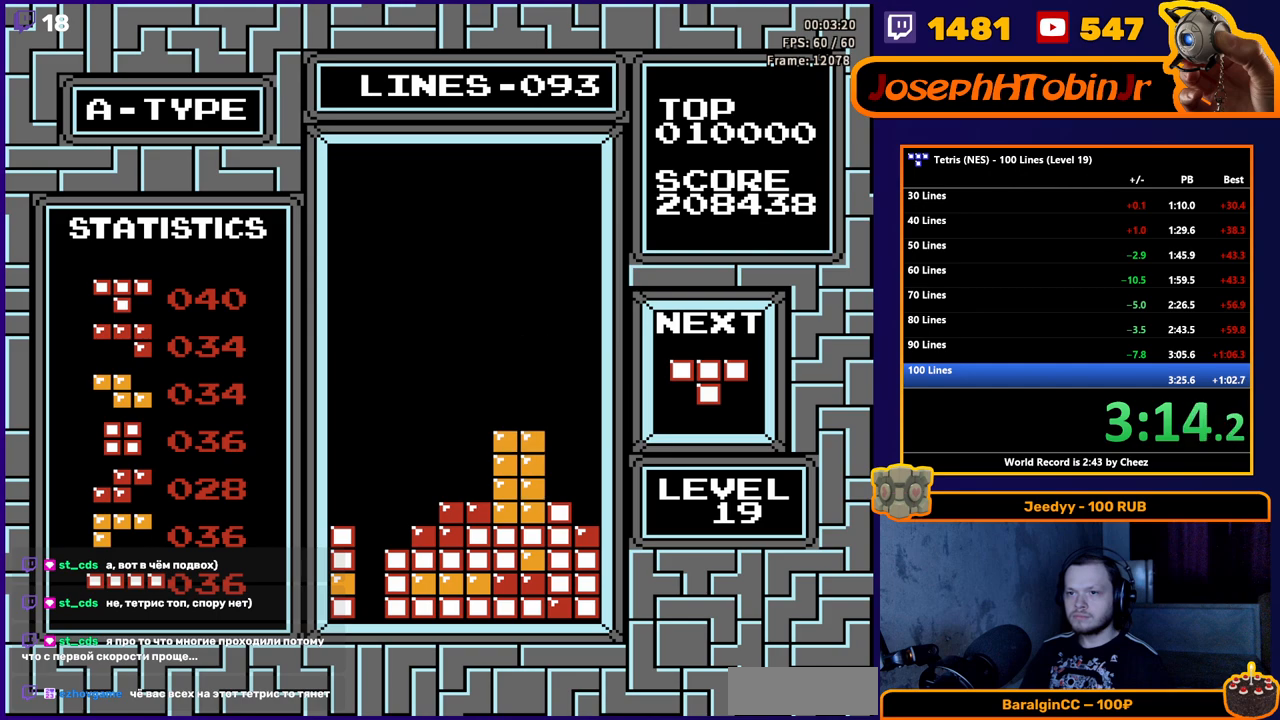
{"buttons": [], "events": [[100, "DPAD_LEFT", "down"], [183, "DPAD_LEFT", "up"], [250, "DPAD_LEFT", "down"], [300, "DPAD_LEFT", "up"], [367, "DPAD_LEFT", "down"], [417, "B", "down"], [467, "DPAD_LEFT", "up"], [500, "B", "up"]]}
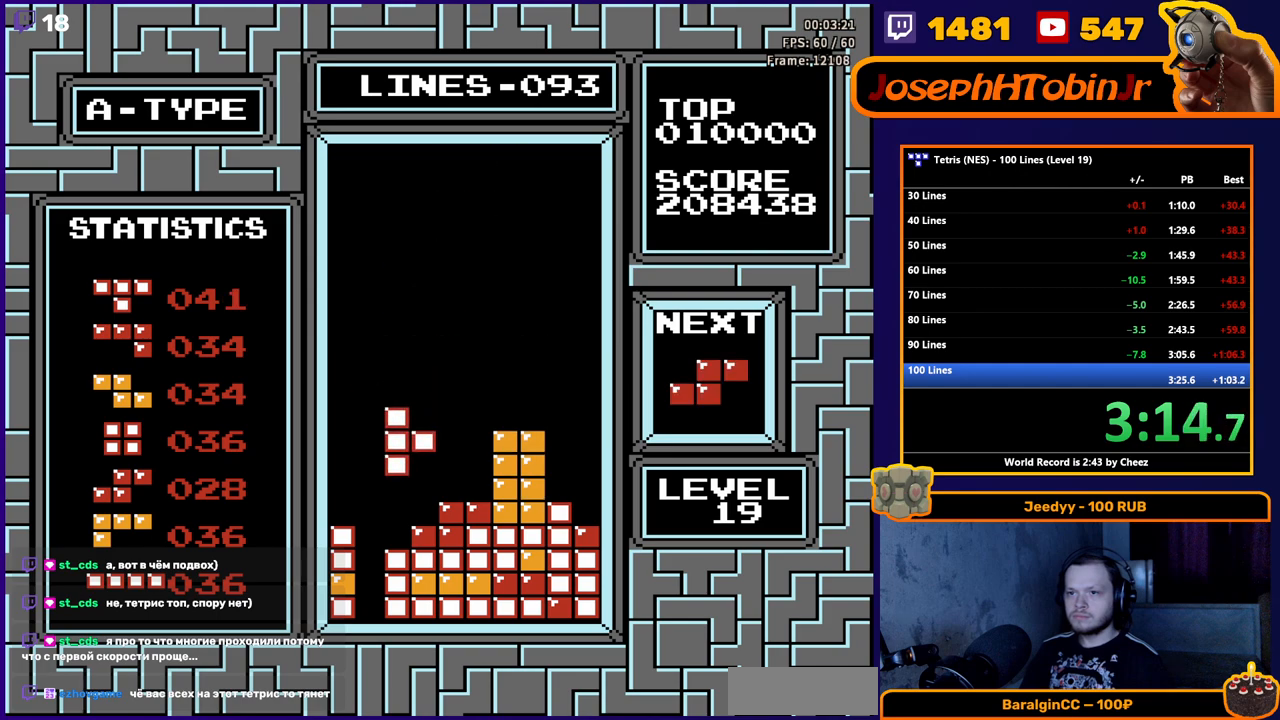
{"buttons": ["DPAD_RIGHT"], "events": [[350, "DPAD_RIGHT", "down"], [417, "B", "down"], [417, "DPAD_RIGHT", "up"], [467, "B", "up"], [467, "DPAD_RIGHT", "down"]]}
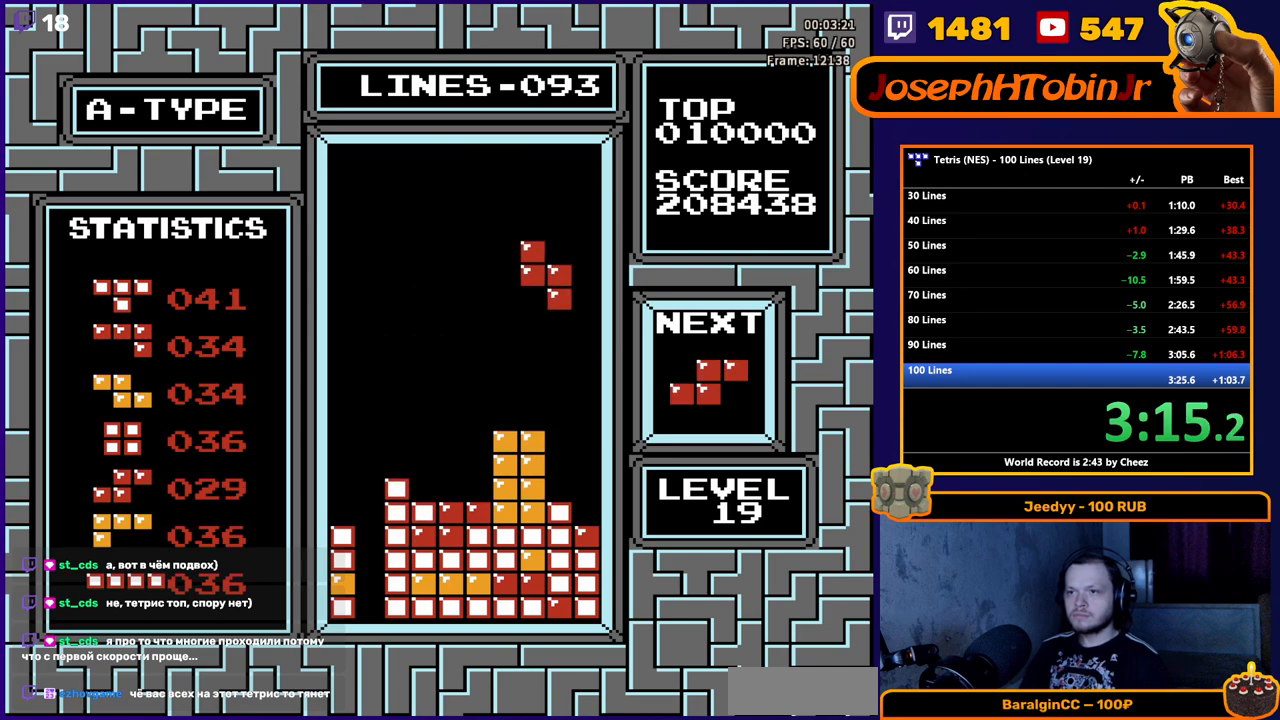
{"buttons": [], "events": [[17, "DPAD_RIGHT", "up"], [67, "DPAD_RIGHT", "down"], [117, "DPAD_RIGHT", "up"], [150, "DPAD_RIGHT", "down"], [250, "DPAD_RIGHT", "up"]]}
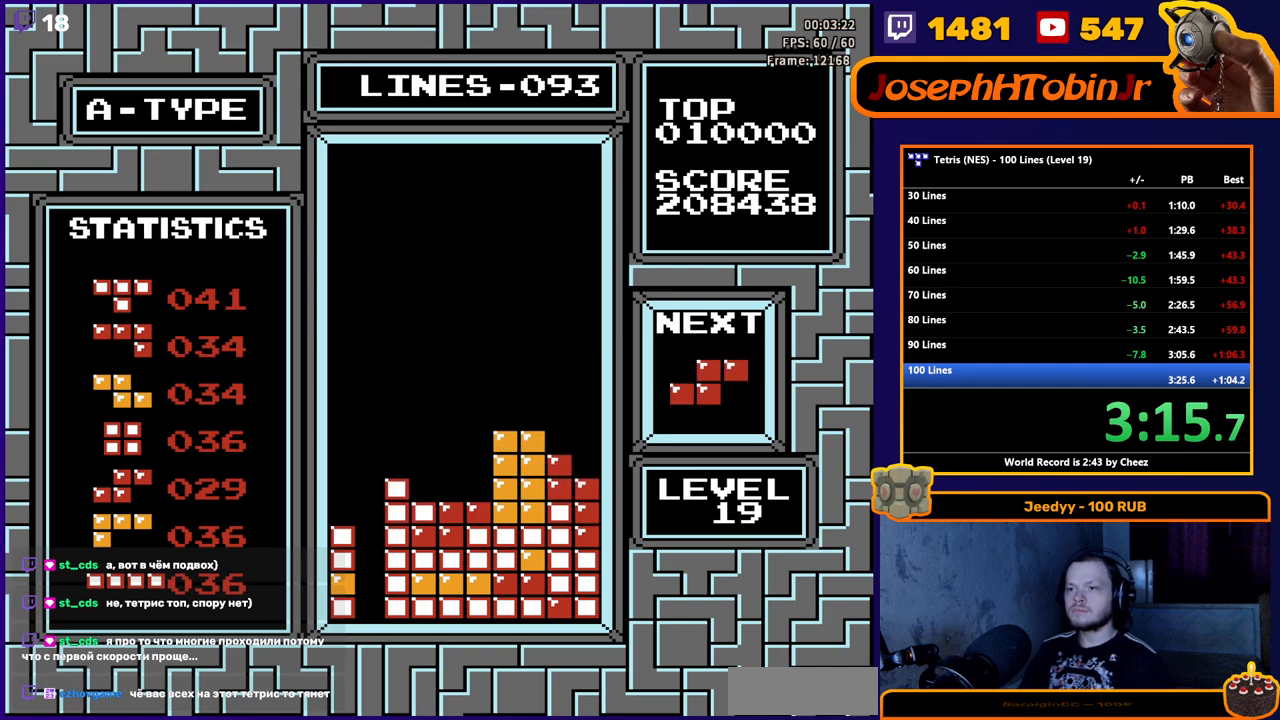
{"buttons": [], "events": [[50, "DPAD_RIGHT", "down"], [100, "B", "down"], [117, "DPAD_RIGHT", "up"], [167, "B", "up"], [167, "DPAD_RIGHT", "down"], [217, "DPAD_RIGHT", "up"], [267, "DPAD_RIGHT", "down"], [317, "DPAD_RIGHT", "up"], [367, "DPAD_RIGHT", "down"], [417, "DPAD_RIGHT", "up"]]}
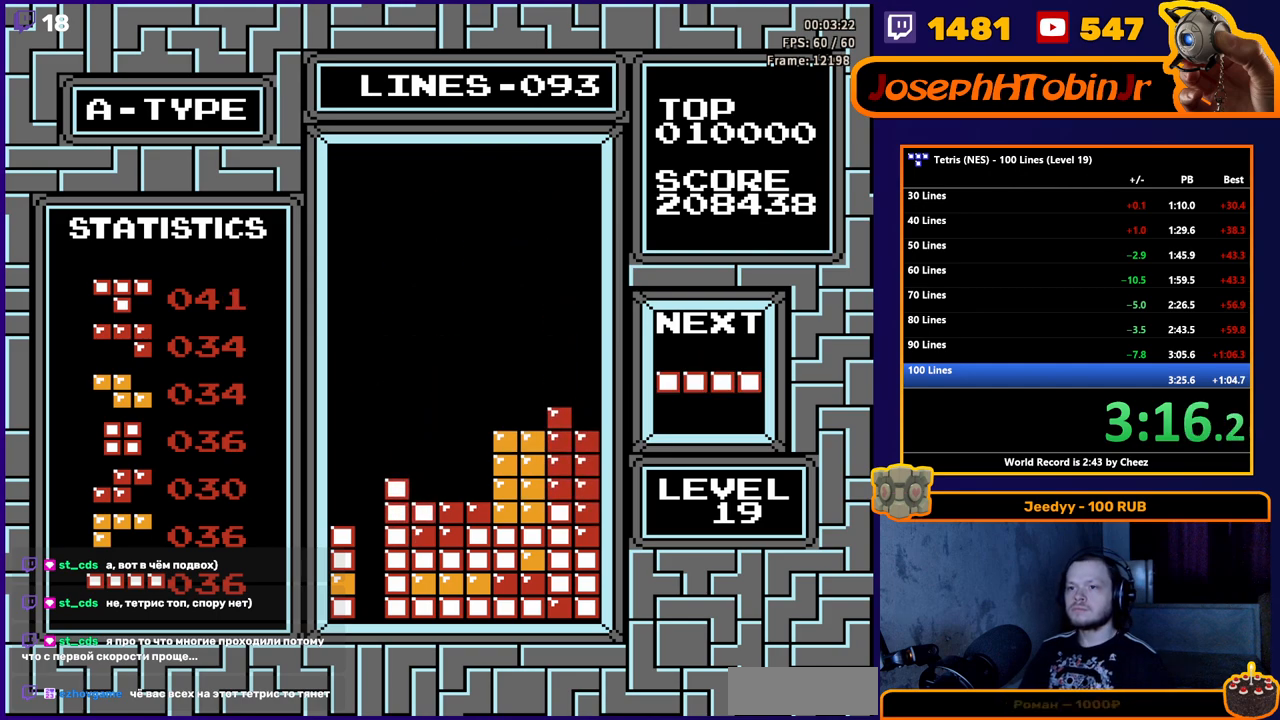
{"buttons": ["DPAD_LEFT"], "events": [[217, "DPAD_LEFT", "down"], [267, "B", "down"], [267, "DPAD_LEFT", "up"], [317, "B", "up"], [333, "DPAD_LEFT", "down"], [417, "DPAD_LEFT", "up"], [450, "DPAD_LEFT", "down"]]}
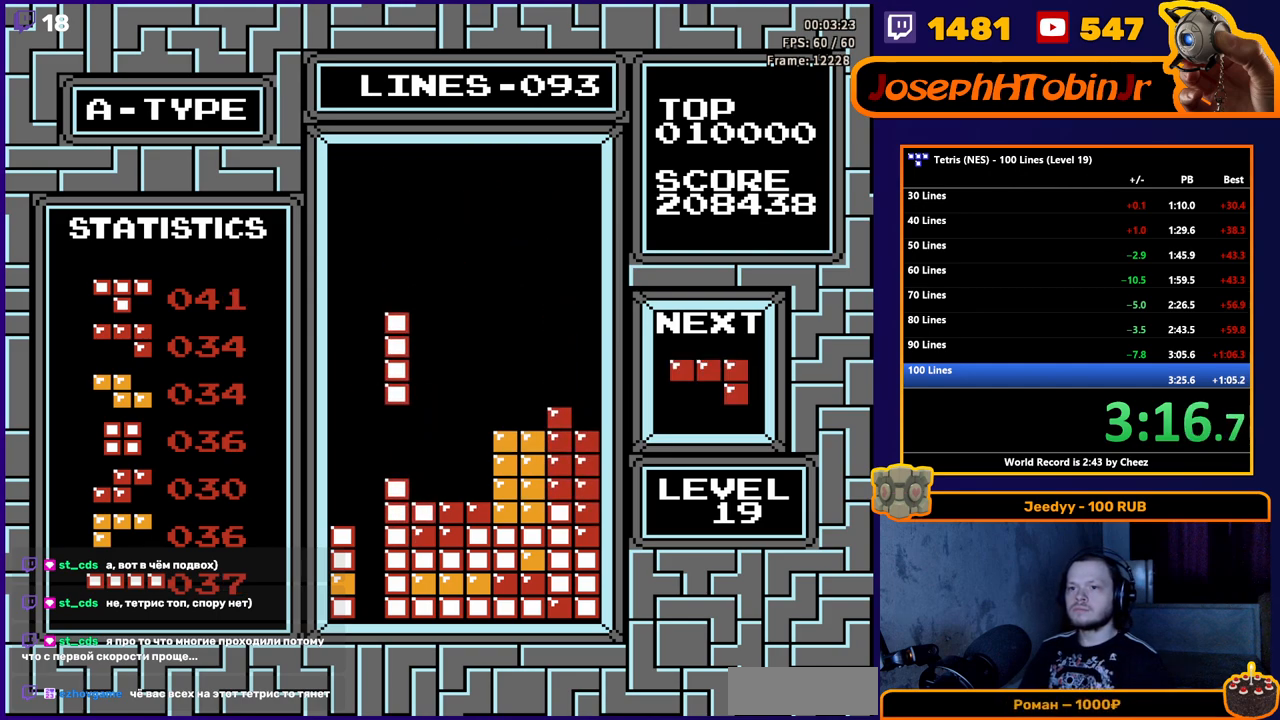
{"buttons": ["DPAD_LEFT"], "events": [[33, "DPAD_LEFT", "up"], [67, "DPAD_LEFT", "down"], [133, "DPAD_LEFT", "up"], [250, "DPAD_LEFT", "down"], [300, "DPAD_LEFT", "up"], [367, "DPAD_LEFT", "down"]]}
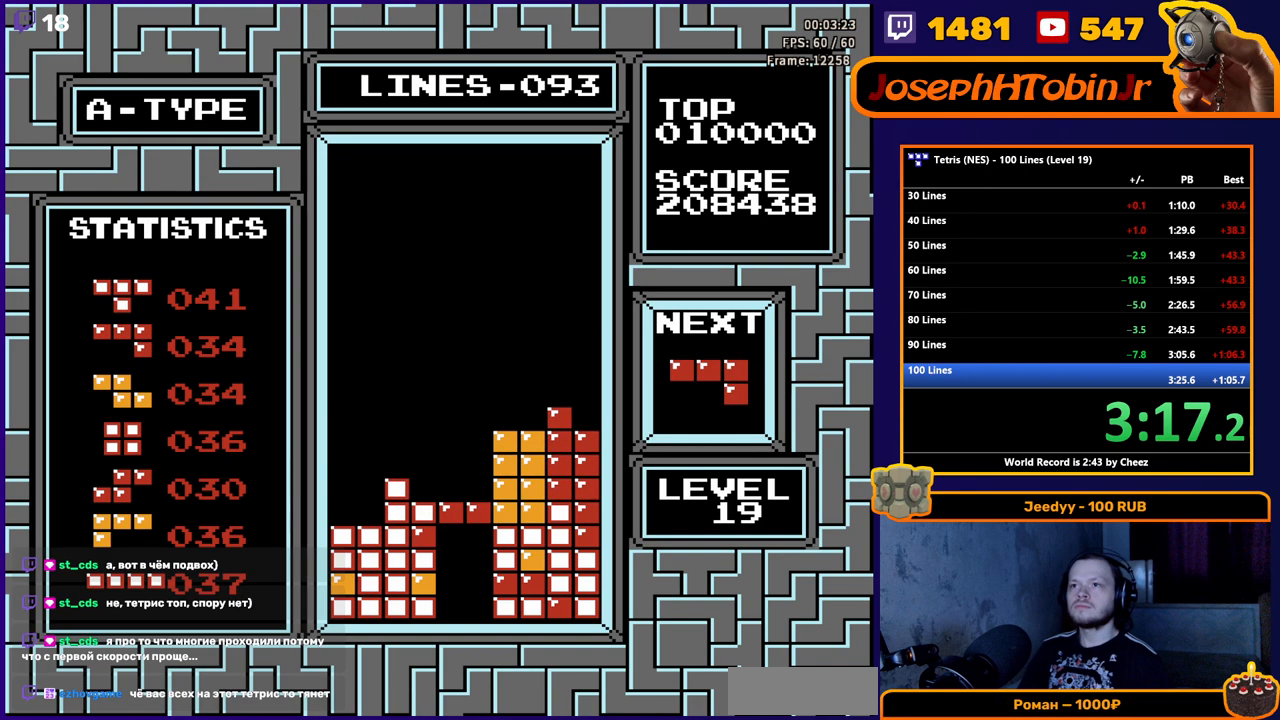
{"buttons": [], "events": [[417, "DPAD_LEFT", "up"]]}
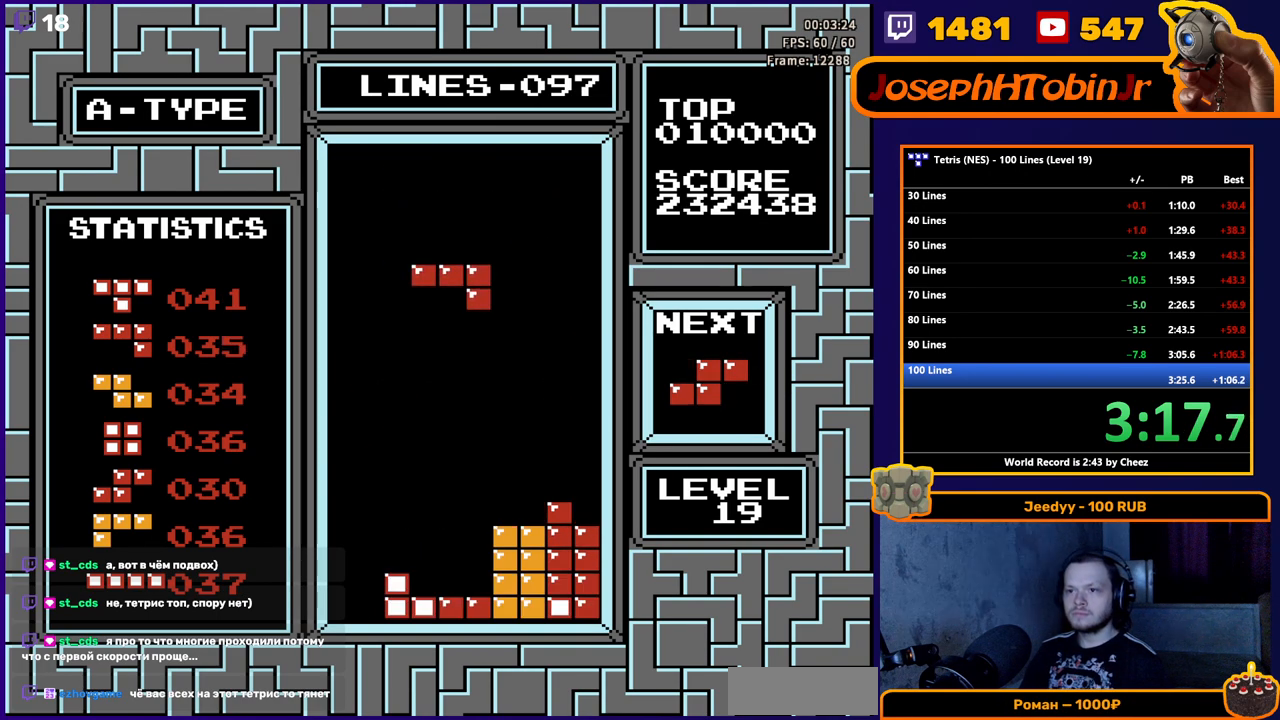
{"buttons": [], "events": [[117, "A", "down"], [200, "A", "up"], [250, "A", "down"], [367, "A", "up"]]}
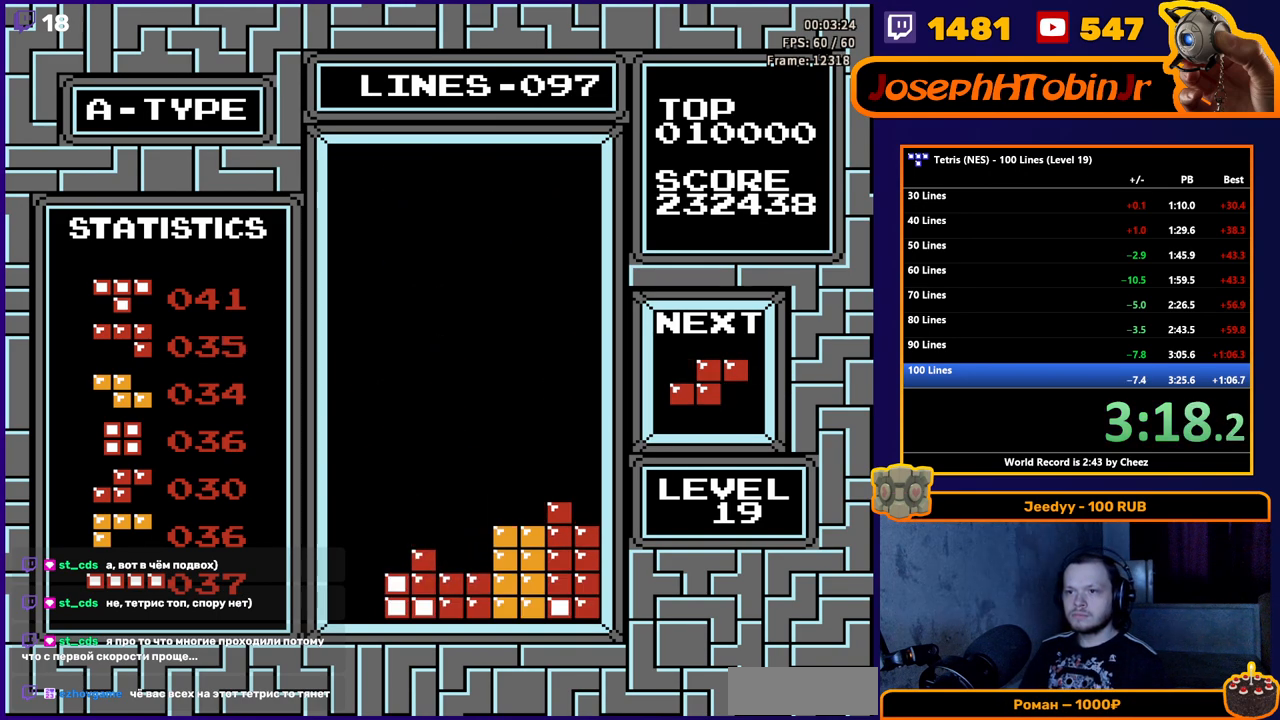
{"buttons": [], "events": [[267, "DPAD_LEFT", "down"], [367, "DPAD_LEFT", "up"], [417, "DPAD_LEFT", "down"], [467, "DPAD_LEFT", "up"]]}
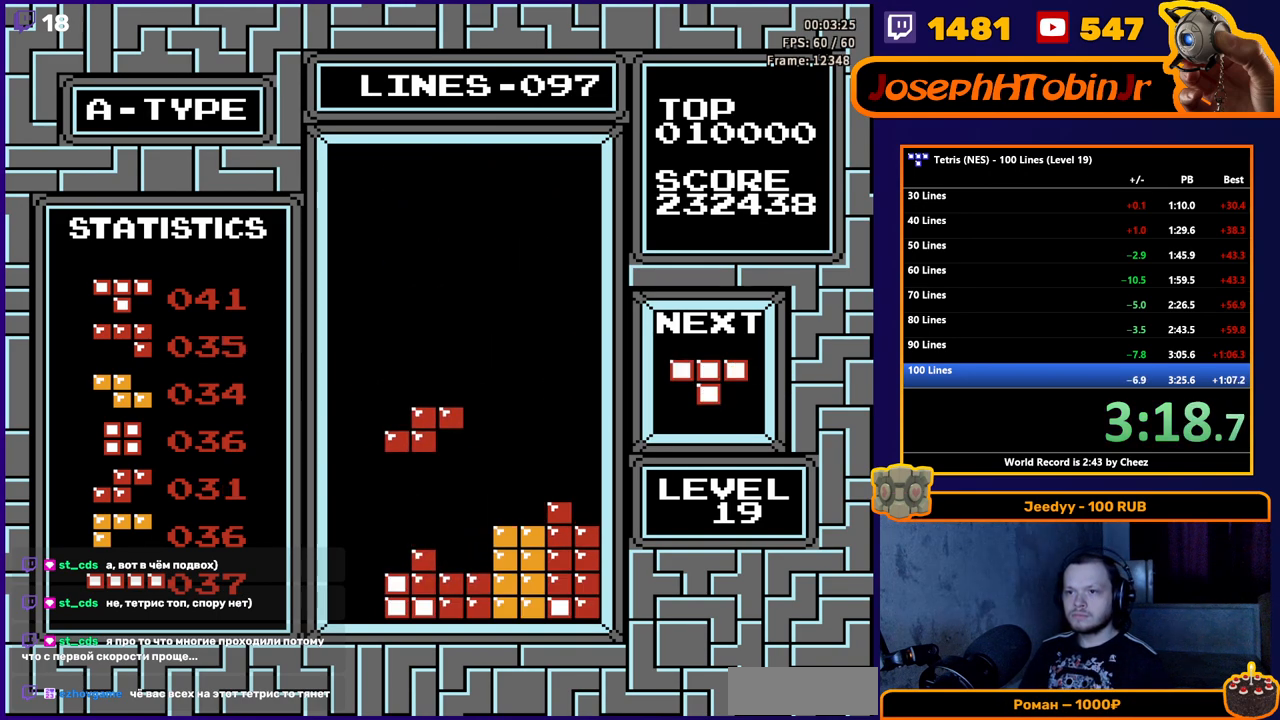
{"buttons": ["DPAD_LEFT"], "events": [[17, "A", "down"], [117, "A", "up"], [433, "DPAD_LEFT", "down"]]}
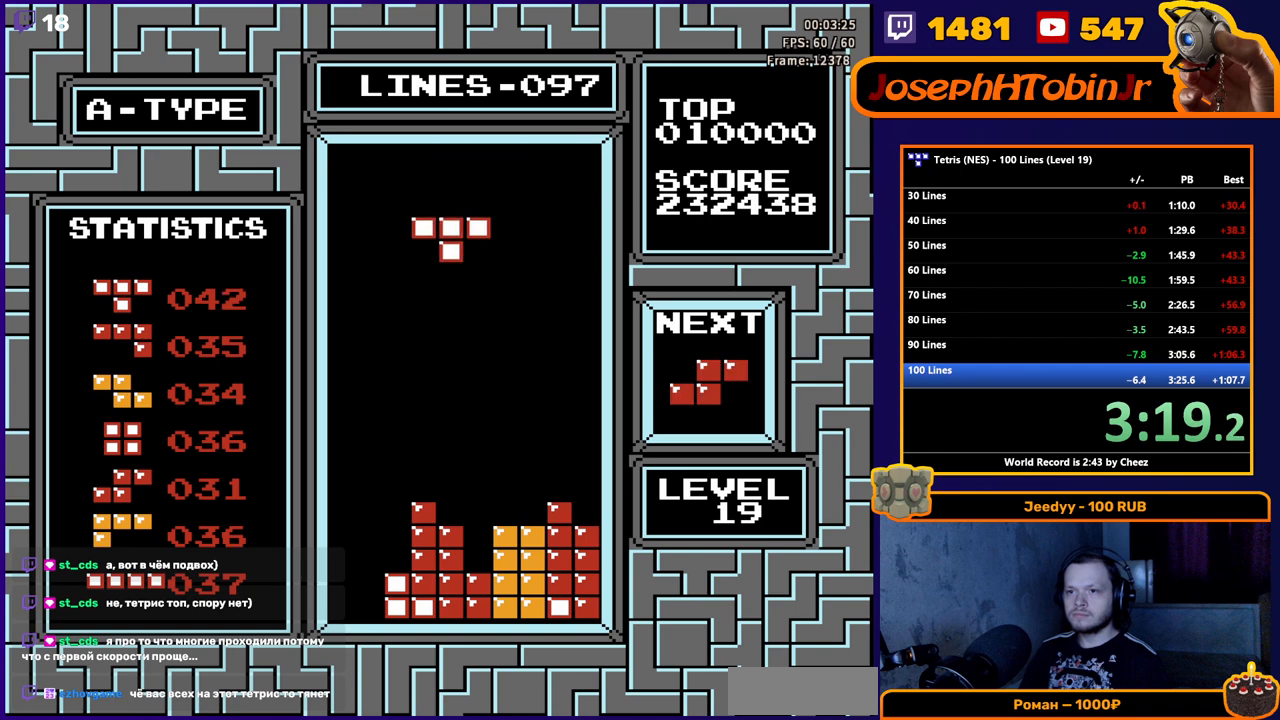
{"buttons": [], "events": [[17, "A", "down"], [17, "DPAD_LEFT", "up"], [67, "A", "up"], [67, "DPAD_LEFT", "down"], [150, "DPAD_LEFT", "up"], [200, "DPAD_LEFT", "down"], [283, "DPAD_LEFT", "up"], [300, "DPAD_LEFT", "down"], [500, "DPAD_LEFT", "up"]]}
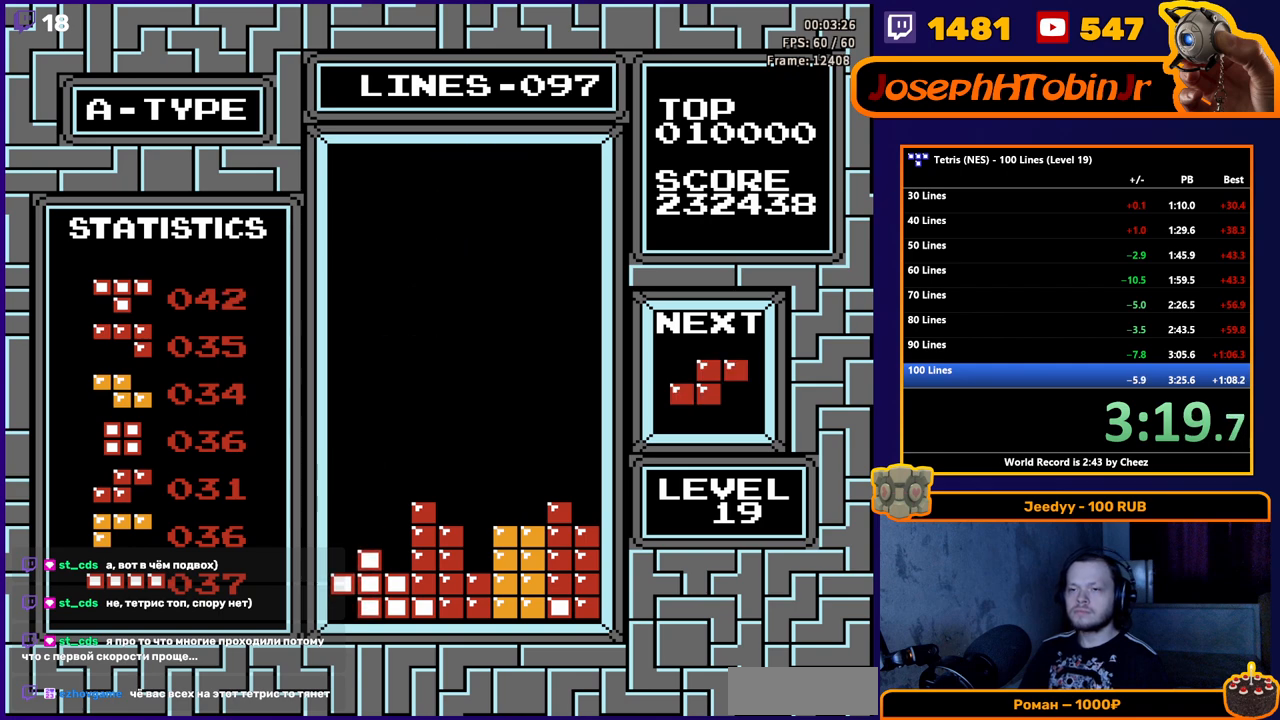
{"buttons": ["DPAD_RIGHT"], "events": [[83, "DPAD_RIGHT", "down"]]}
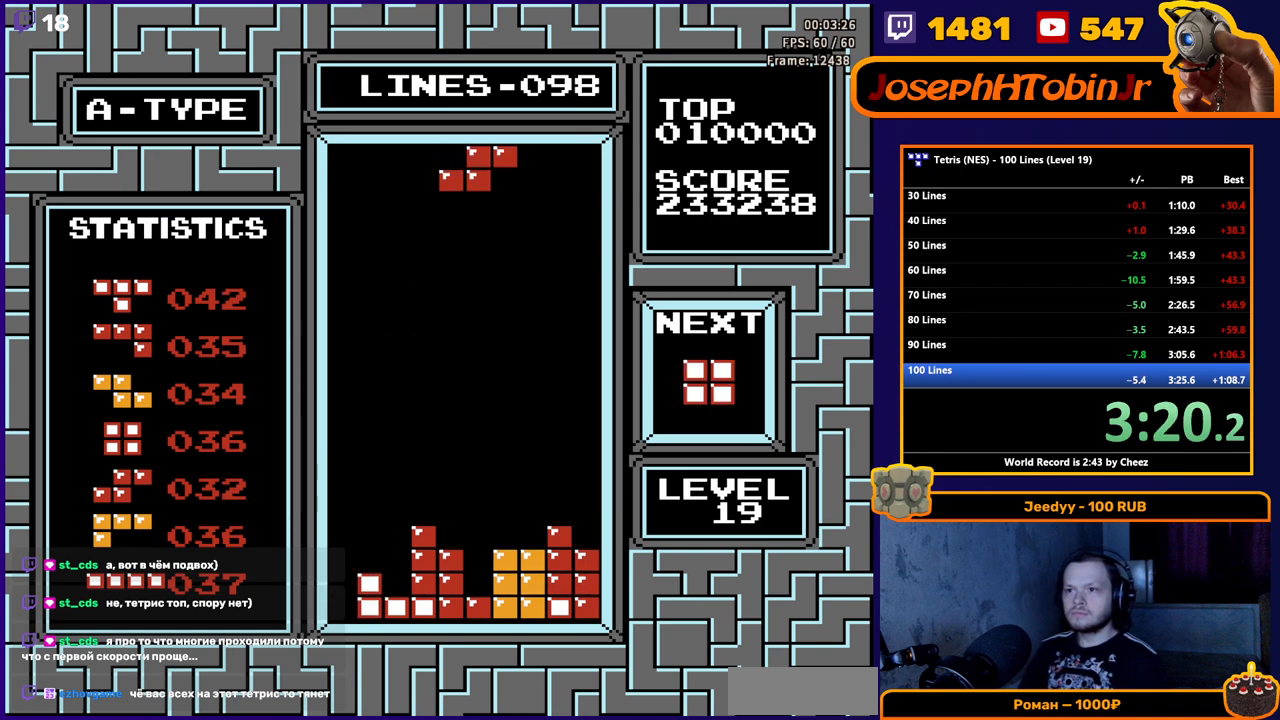
{"buttons": [], "events": [[83, "A", "down"], [200, "A", "up"], [467, "DPAD_RIGHT", "up"]]}
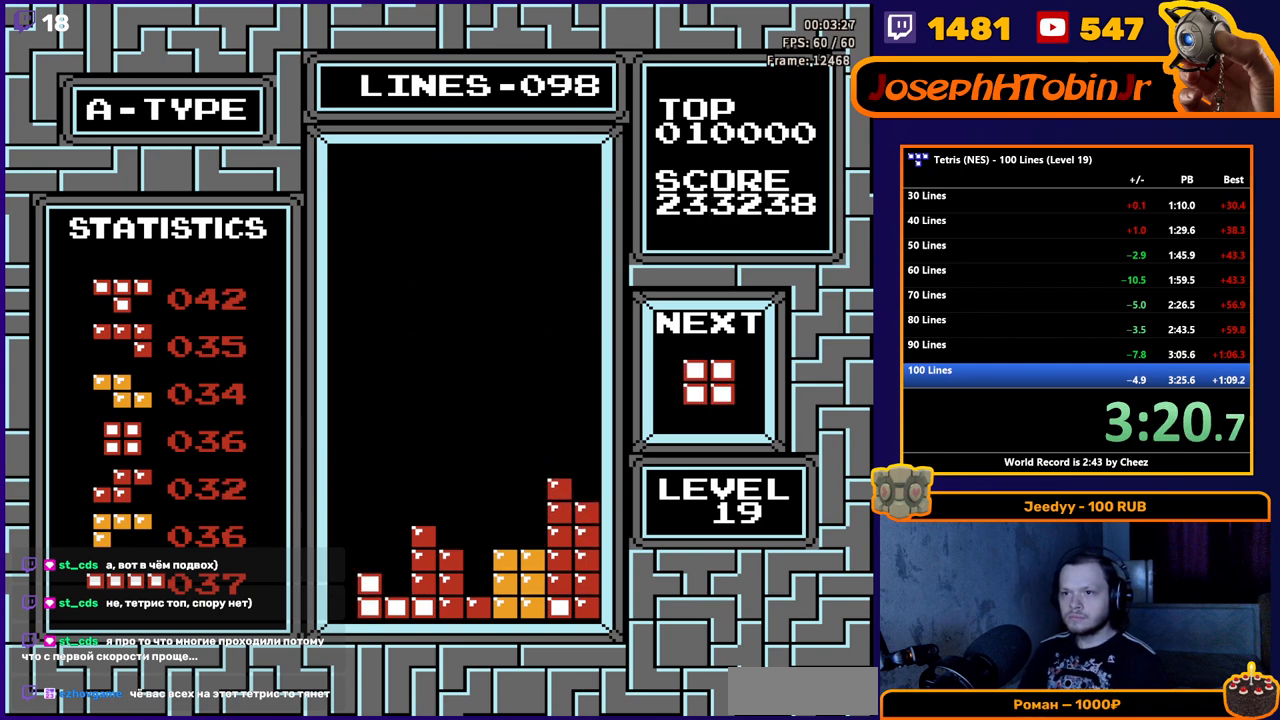
{"buttons": [], "events": [[200, "DPAD_RIGHT", "down"], [267, "DPAD_RIGHT", "up"], [350, "DPAD_RIGHT", "down"], [417, "DPAD_RIGHT", "up"]]}
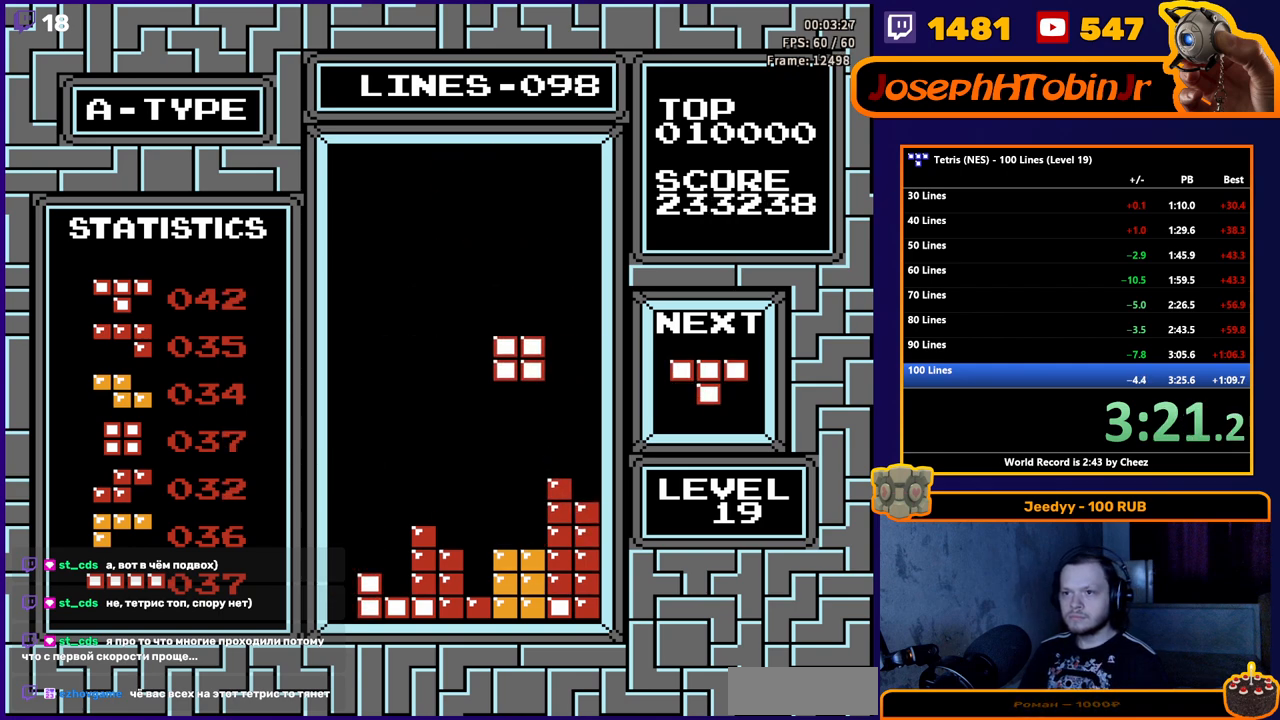
{"buttons": ["A", "DPAD_LEFT"], "events": [[83, "DPAD_DOWN", "down"], [233, "DPAD_DOWN", "up"], [283, "DPAD_LEFT", "down"], [500, "A", "down"]]}
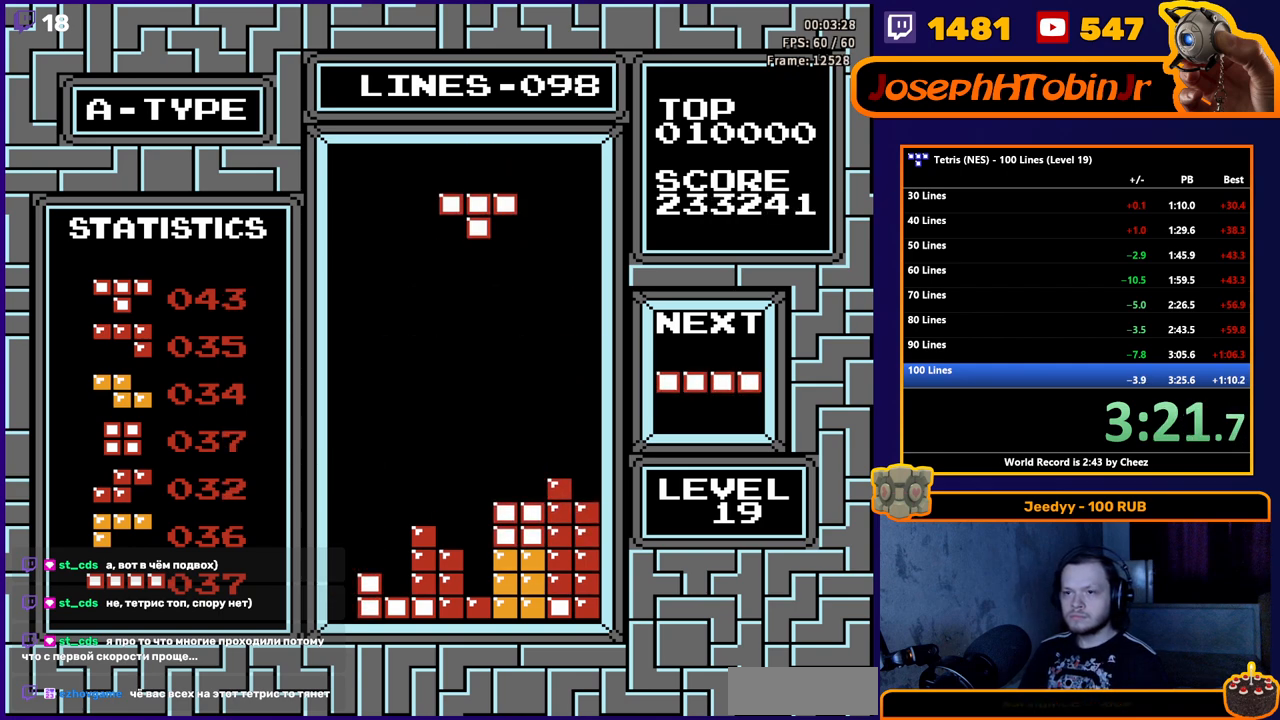
{"buttons": [], "events": [[83, "A", "up"], [367, "DPAD_LEFT", "up"]]}
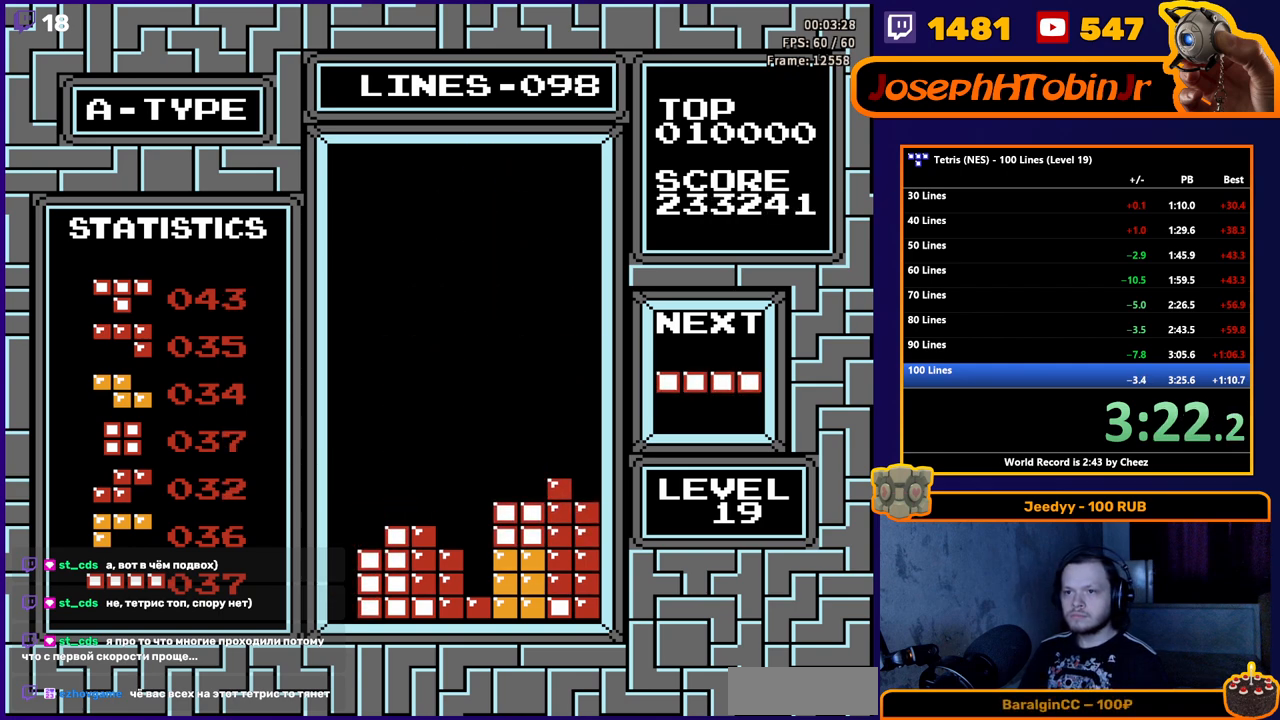
{"buttons": ["DPAD_LEFT"], "events": [[17, "DPAD_LEFT", "down"], [267, "B", "down"], [367, "B", "up"]]}
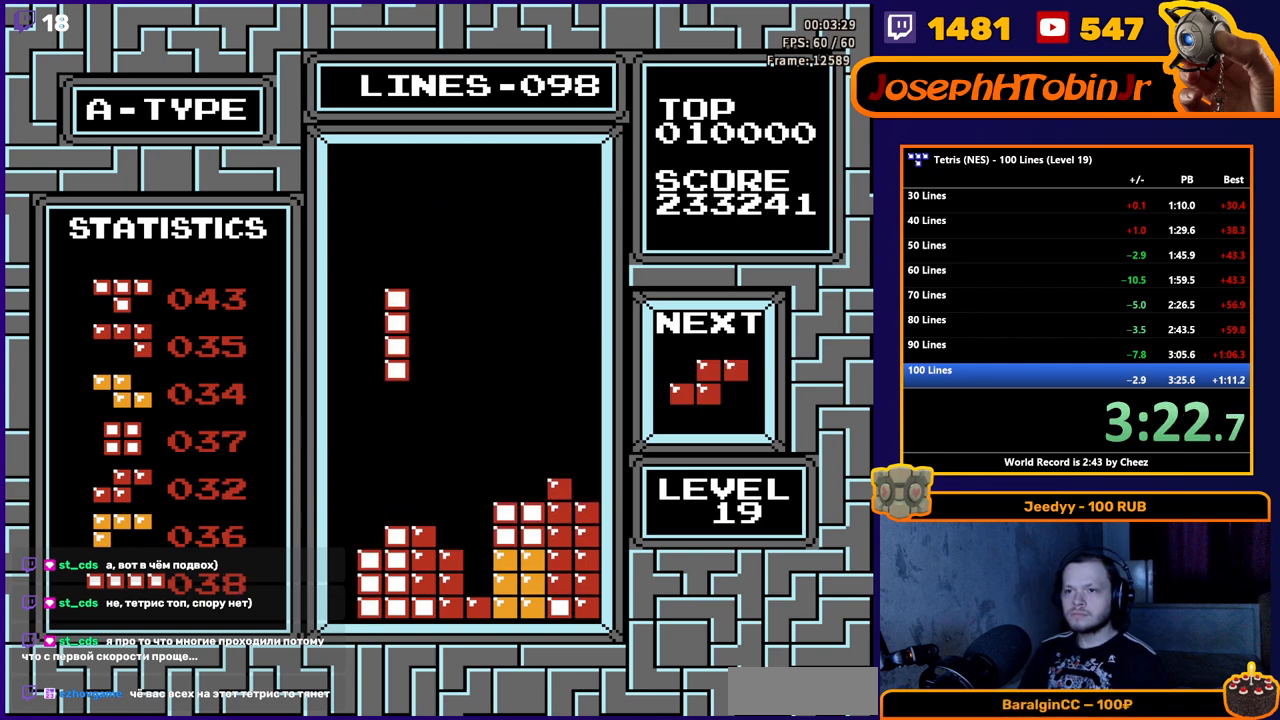
{"buttons": ["DPAD_LEFT"], "events": []}
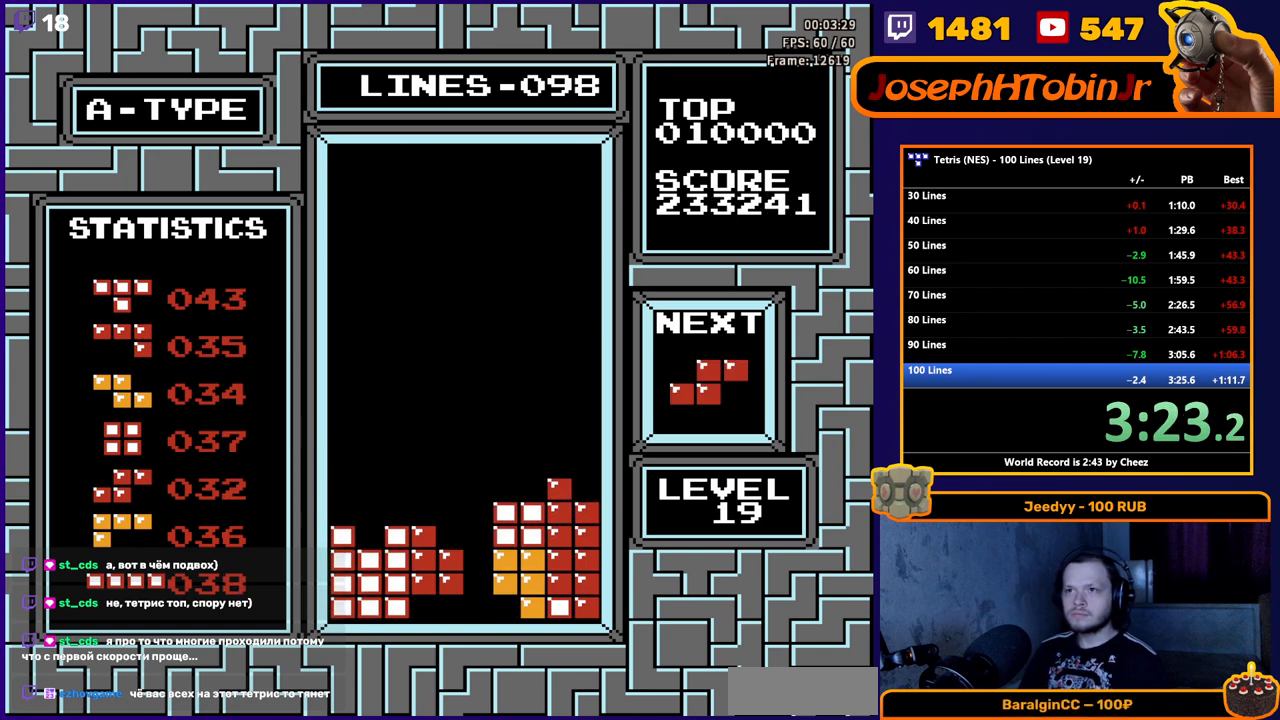
{"buttons": [], "events": [[33, "DPAD_LEFT", "up"], [367, "DPAD_LEFT", "down"], [383, "B", "down"], [450, "B", "up"], [483, "DPAD_LEFT", "up"]]}